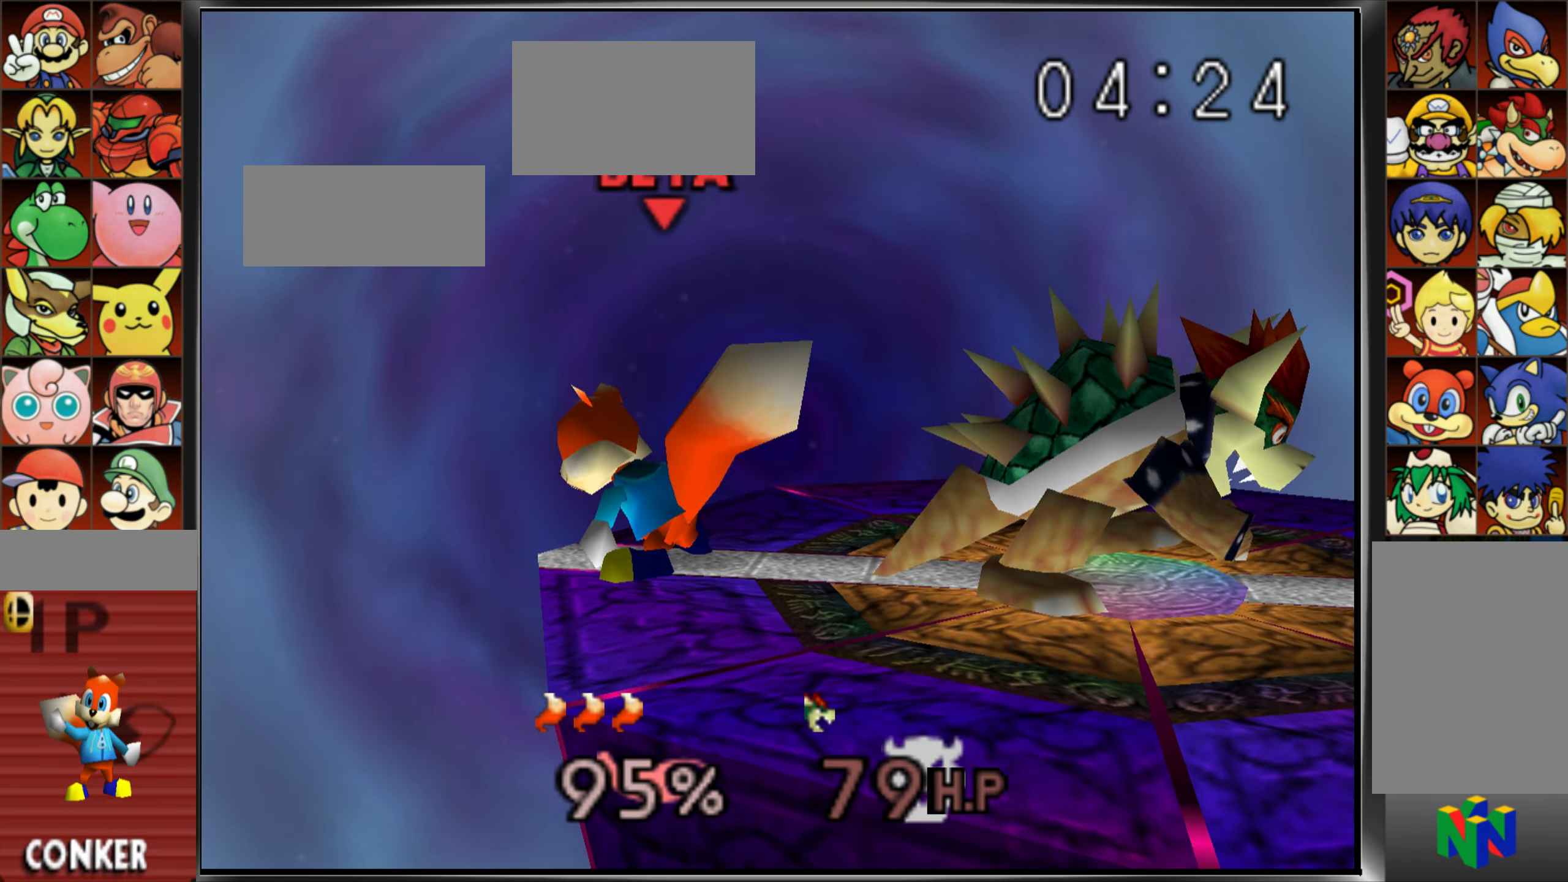
Gameplay with a controller (Nintendo layout); each line is a JSON object with the inputs held at the frame after it. "events" lists button and stick changes between this image and that frame as [ms after this image, input, new state], when the widget could be followed in between. Not read: L3 R3.
{"buttons": [], "left_stick": "center", "events": [[383, "A", "down"], [450, "left_stick", "center"], [483, "A", "up"]]}
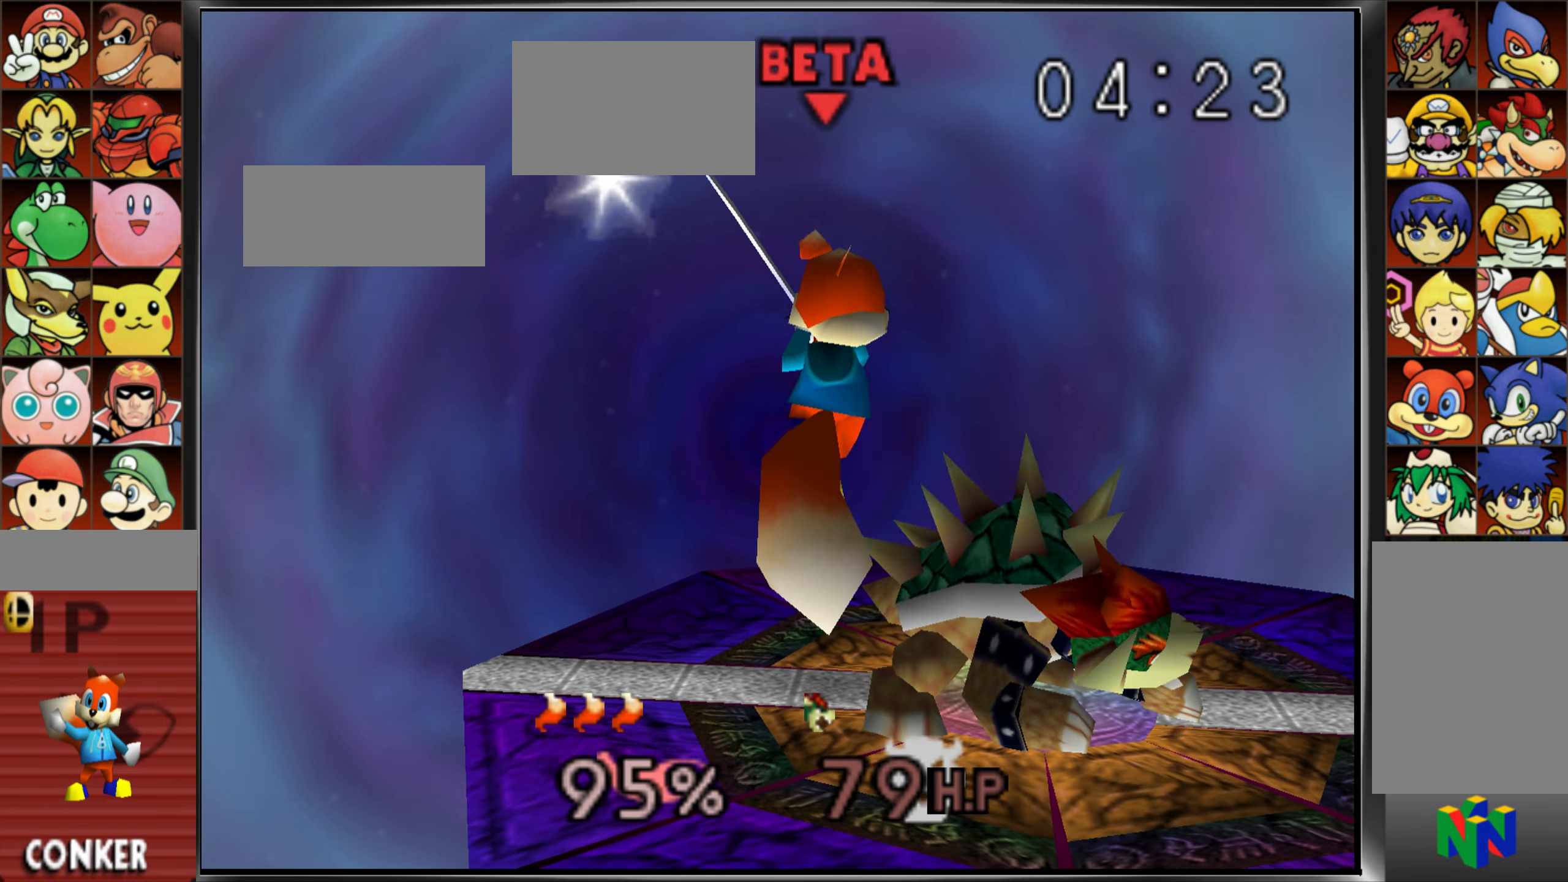
{"buttons": [], "left_stick": "left", "events": [[33, "left_stick", "left"]]}
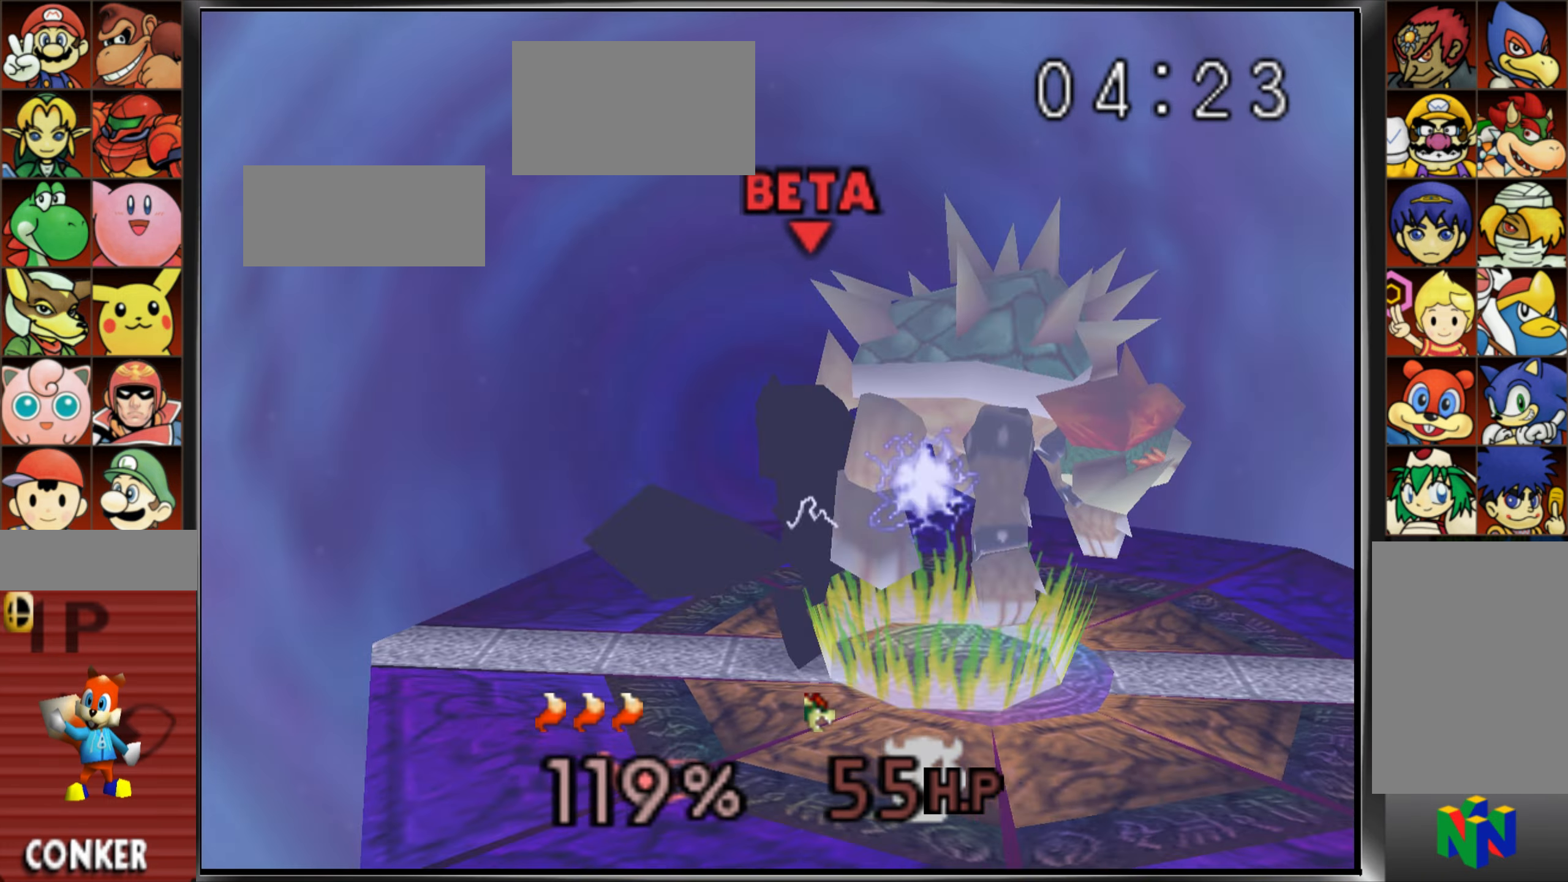
{"buttons": [], "left_stick": "left", "events": []}
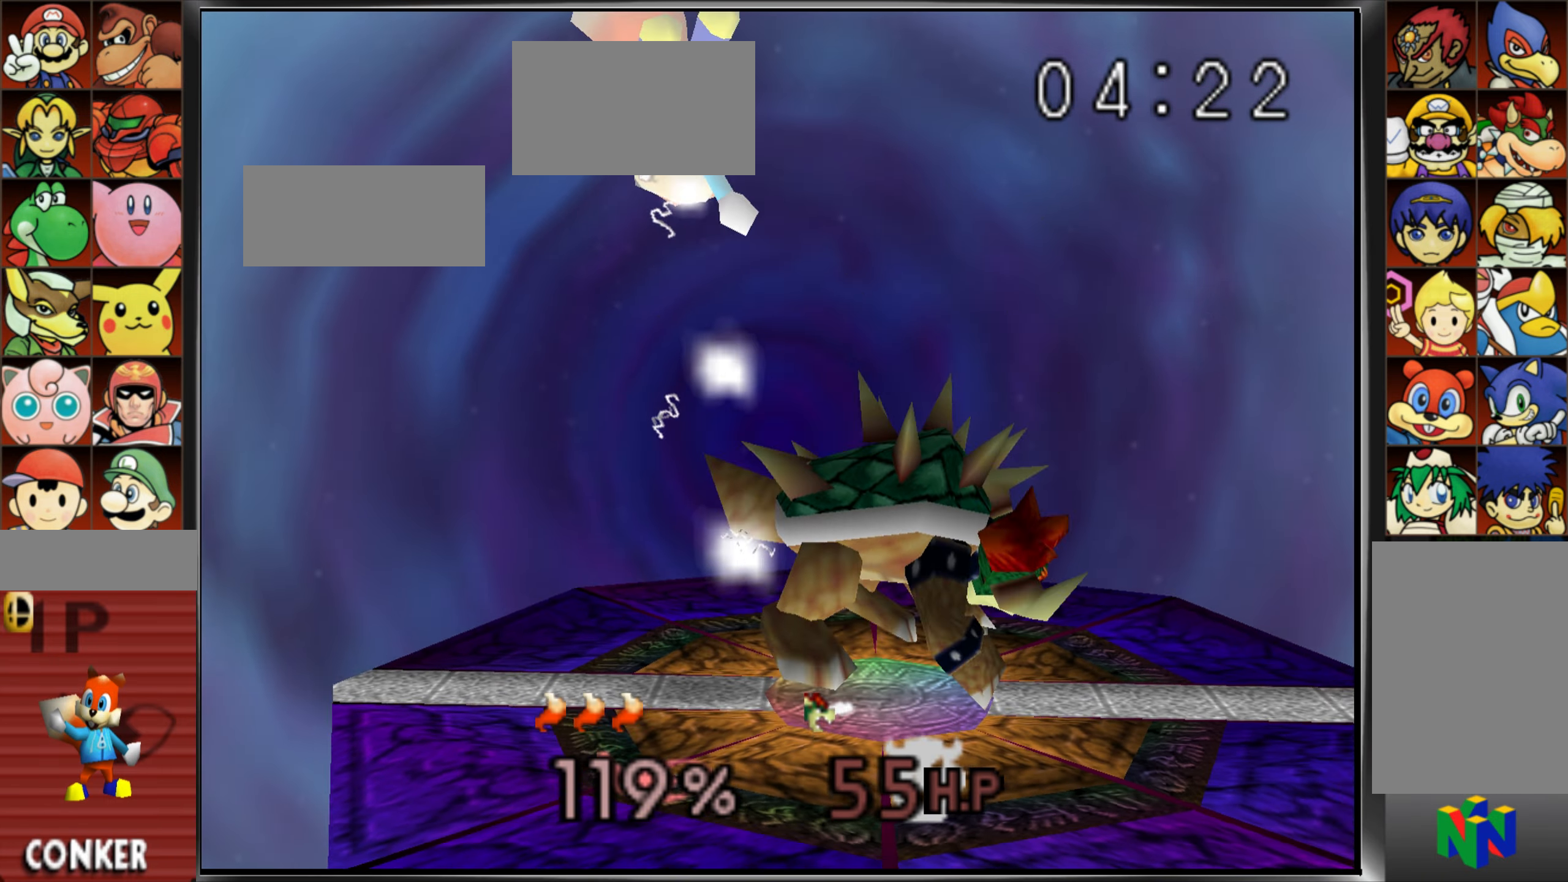
{"buttons": [], "left_stick": "left"}
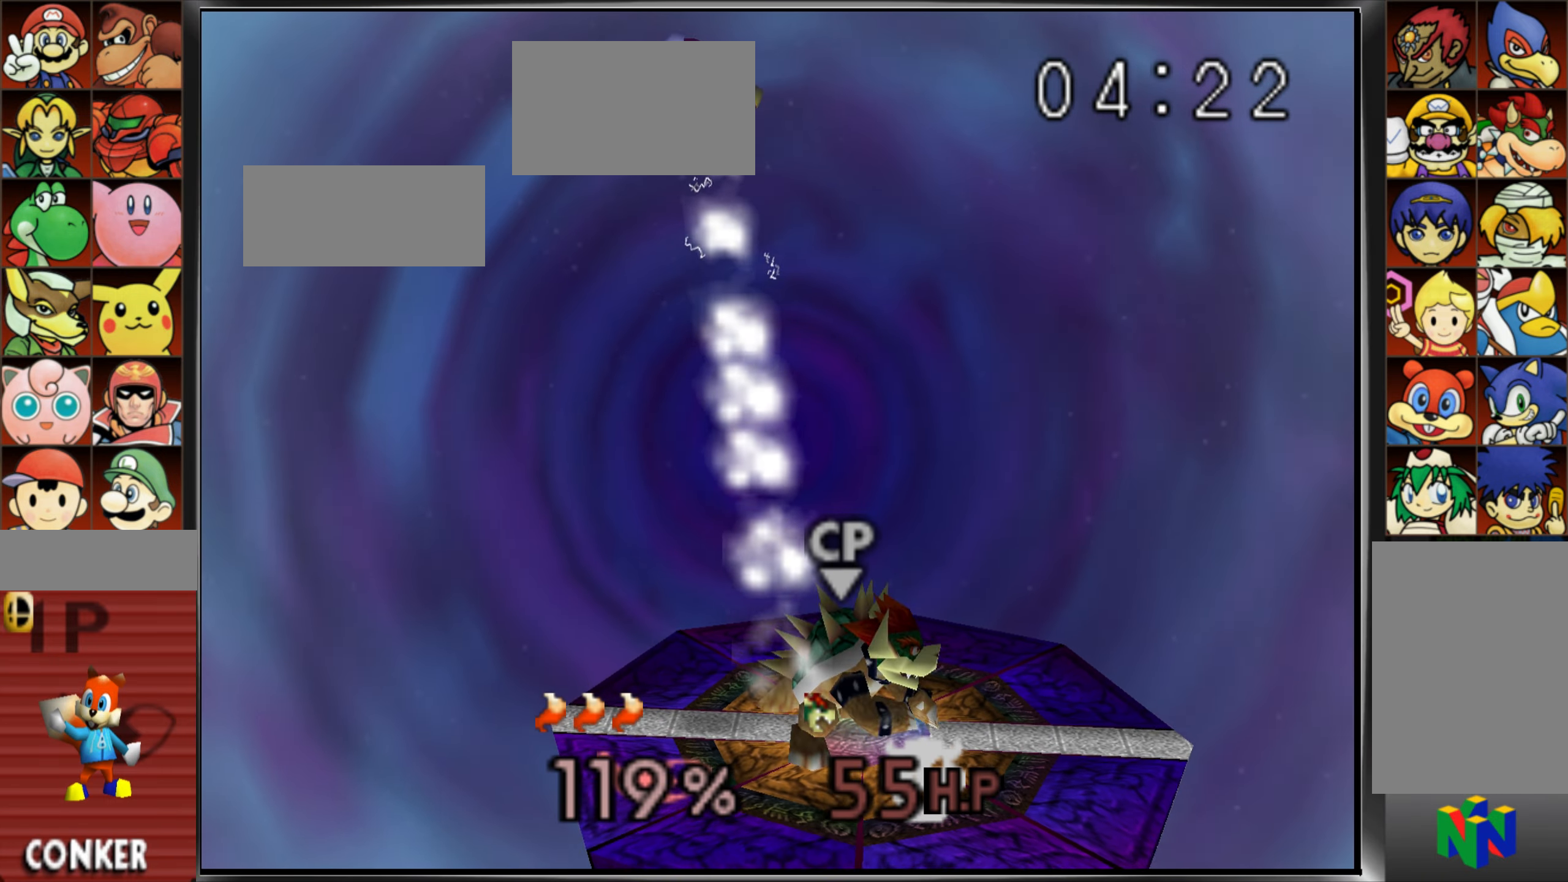
{"buttons": [], "left_stick": "right", "events": [[33, "left_stick", "center"], [50, "A", "down"], [50, "B", "down"], [100, "A", "up"], [150, "B", "up"], [350, "left_stick", "right"]]}
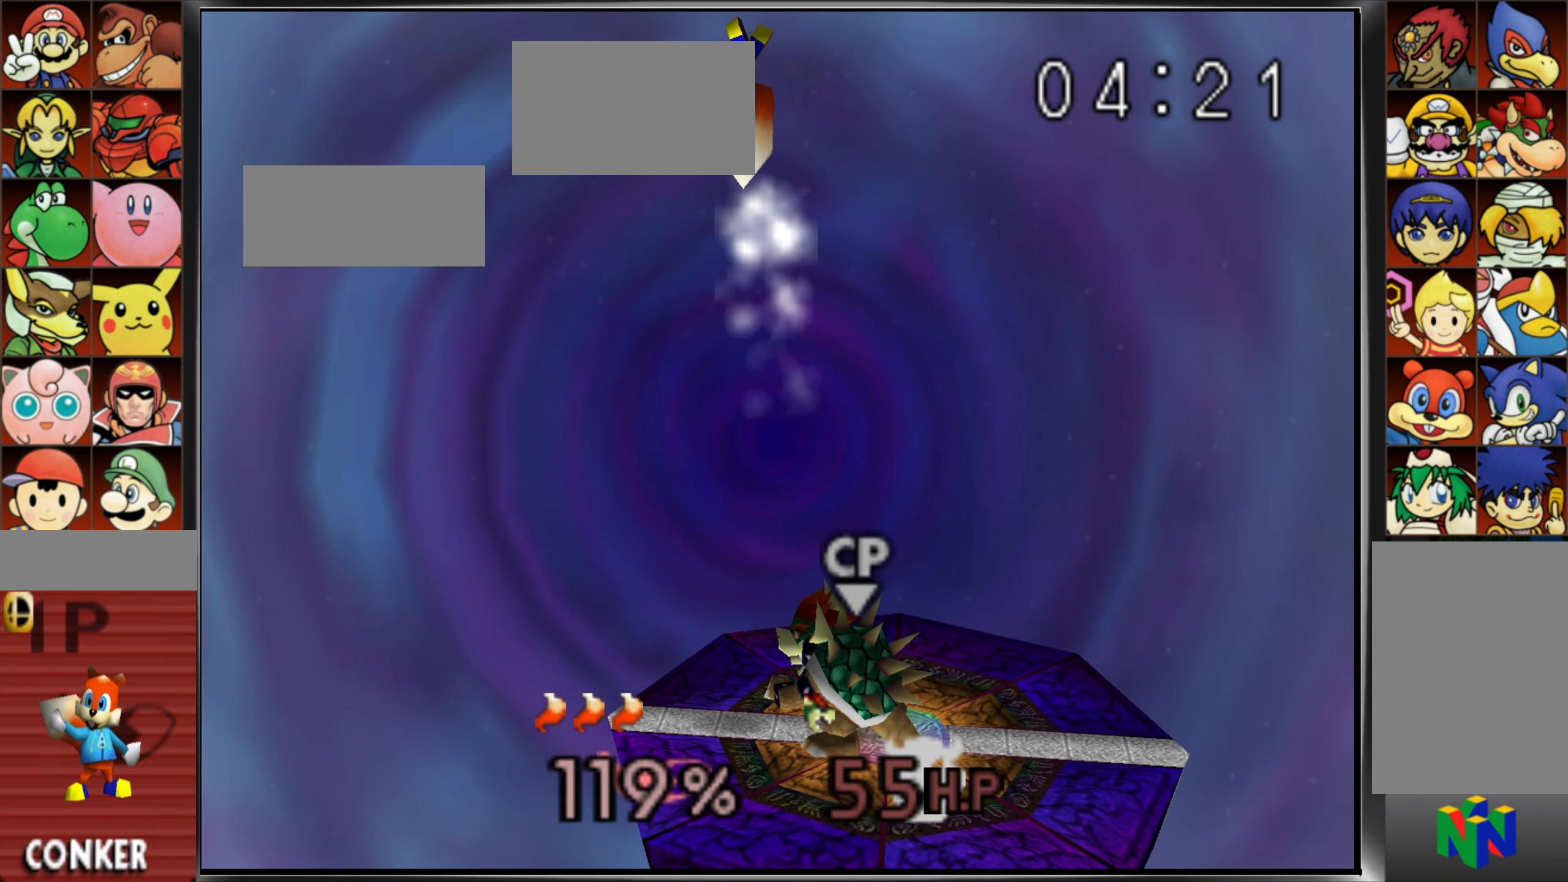
{"buttons": [], "left_stick": "down", "events": [[83, "B", "down"], [83, "C_LEFT", "down"], [134, "B", "up"], [134, "C_LEFT", "up"], [250, "A", "down"], [334, "A", "up"], [501, "left_stick", "down"]]}
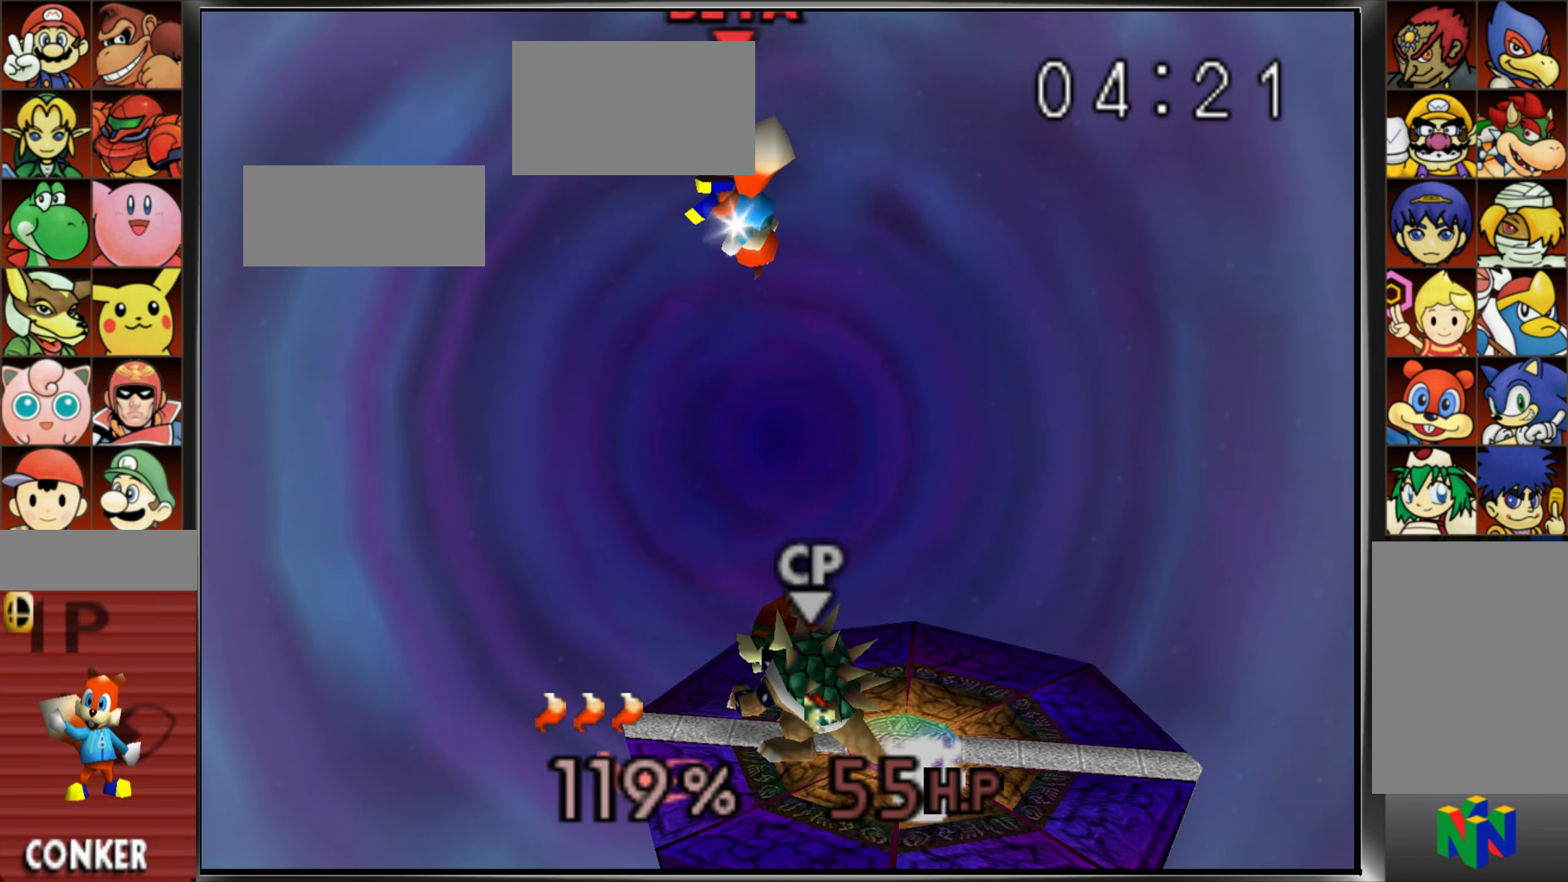
{"buttons": [], "left_stick": "right", "events": [[100, "left_stick", "center"], [183, "left_stick", "down"], [333, "left_stick", "down-right"], [483, "left_stick", "right"]]}
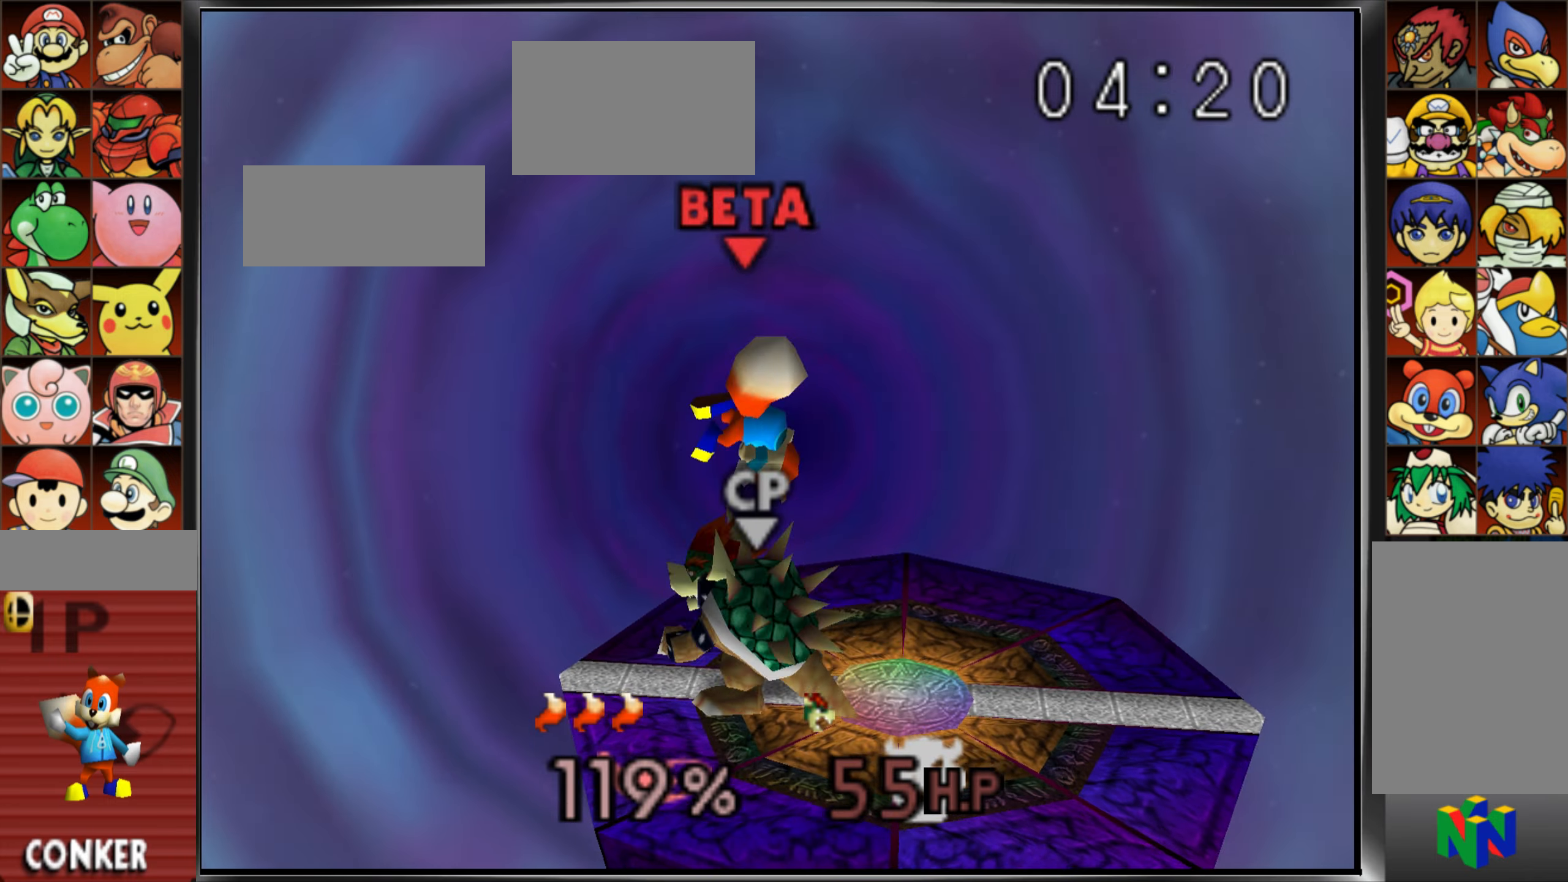
{"buttons": [], "left_stick": "right", "events": [[33, "C_UP", "down"], [233, "C_UP", "up"]]}
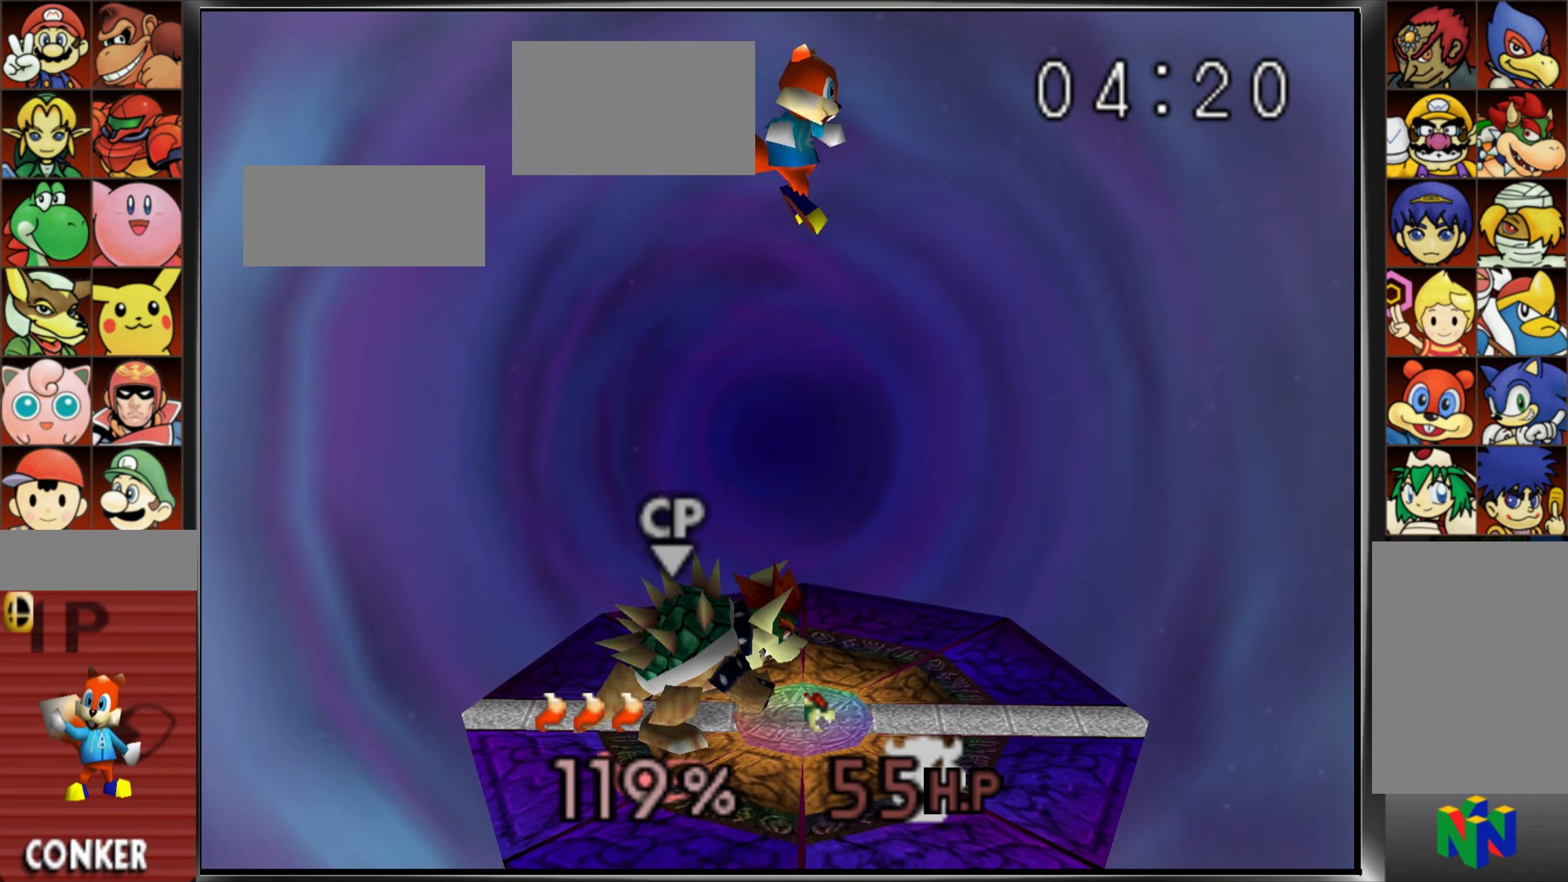
{"buttons": [], "left_stick": "right", "events": [[33, "left_stick", "center"], [184, "left_stick", "down-right"], [234, "left_stick", "right"]]}
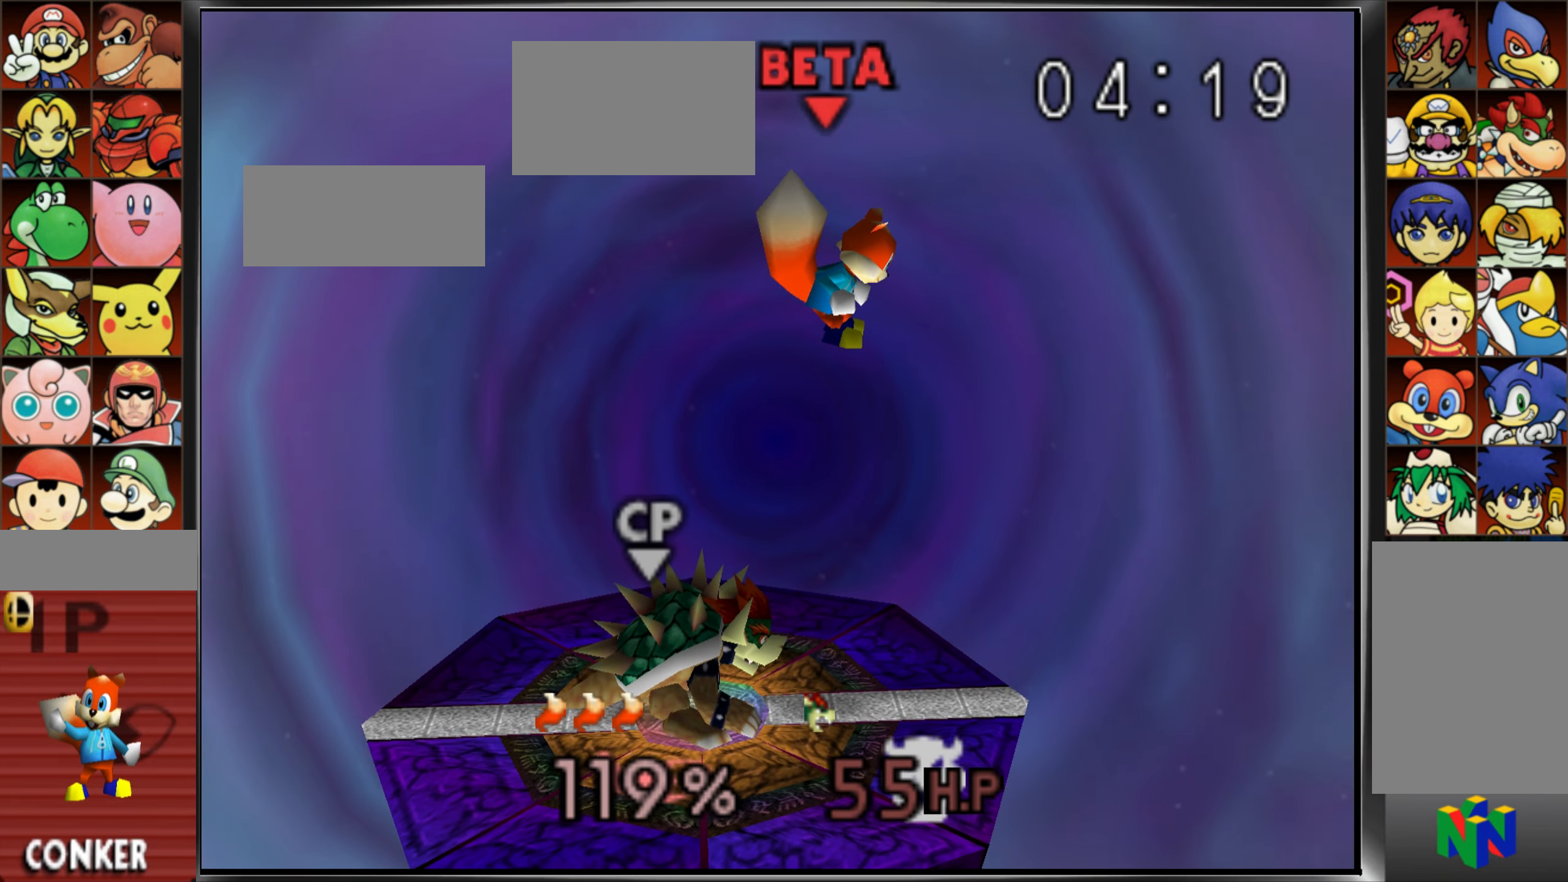
{"buttons": ["A"], "left_stick": "center", "events": [[150, "left_stick", "center"], [200, "left_stick", "left"], [433, "A", "down"], [483, "left_stick", "center"]]}
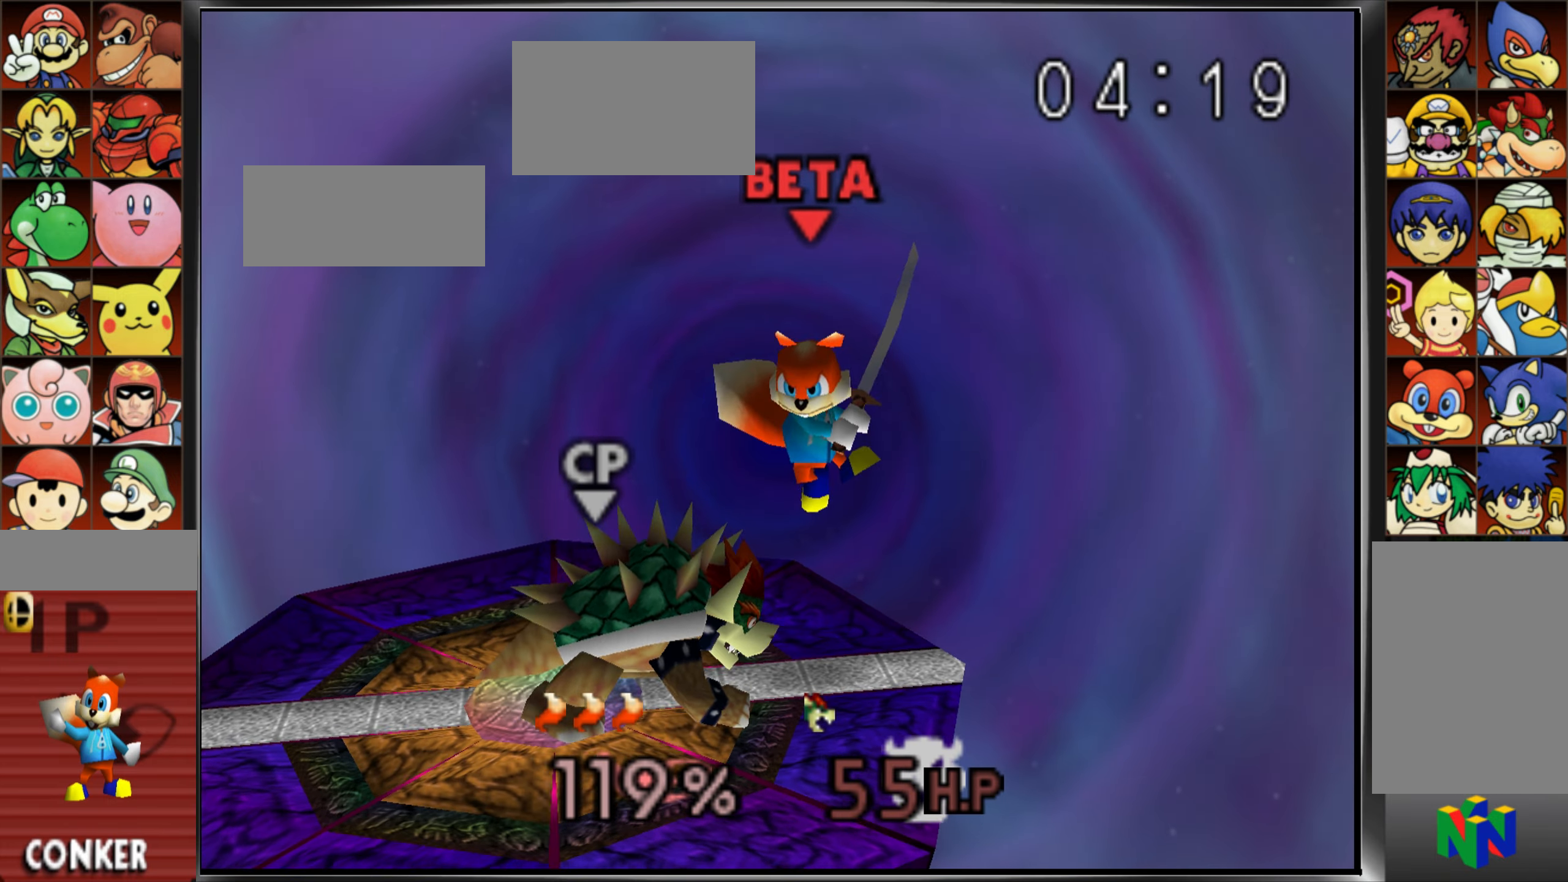
{"buttons": [], "left_stick": "right", "events": [[33, "A", "up"], [33, "left_stick", "right"], [134, "A", "down"], [284, "A", "up"]]}
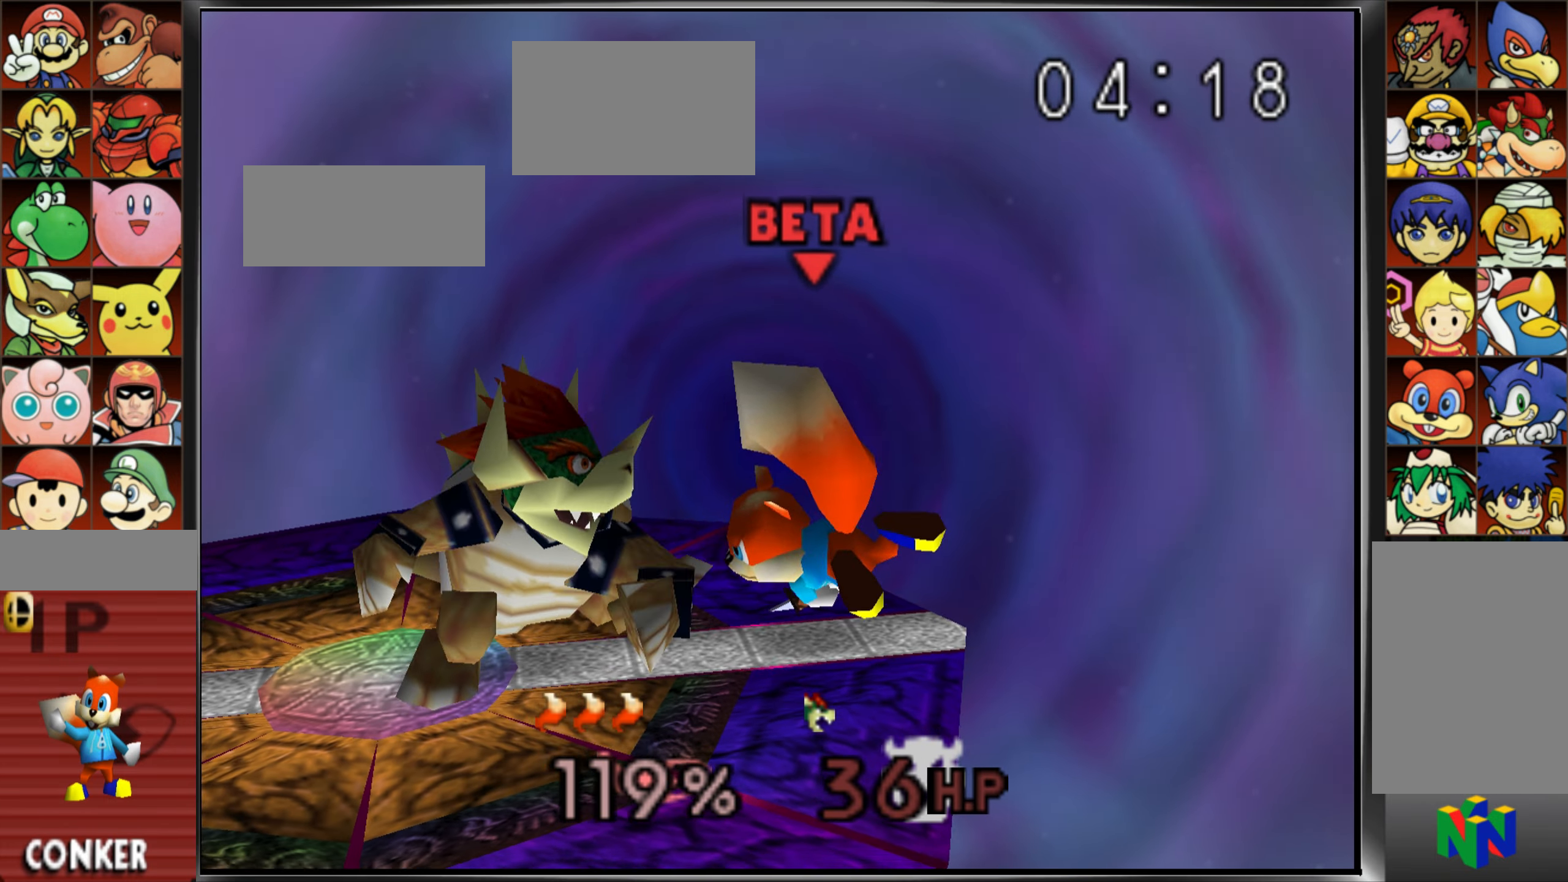
{"buttons": [], "left_stick": "left", "events": [[233, "left_stick", "center"], [500, "left_stick", "left"]]}
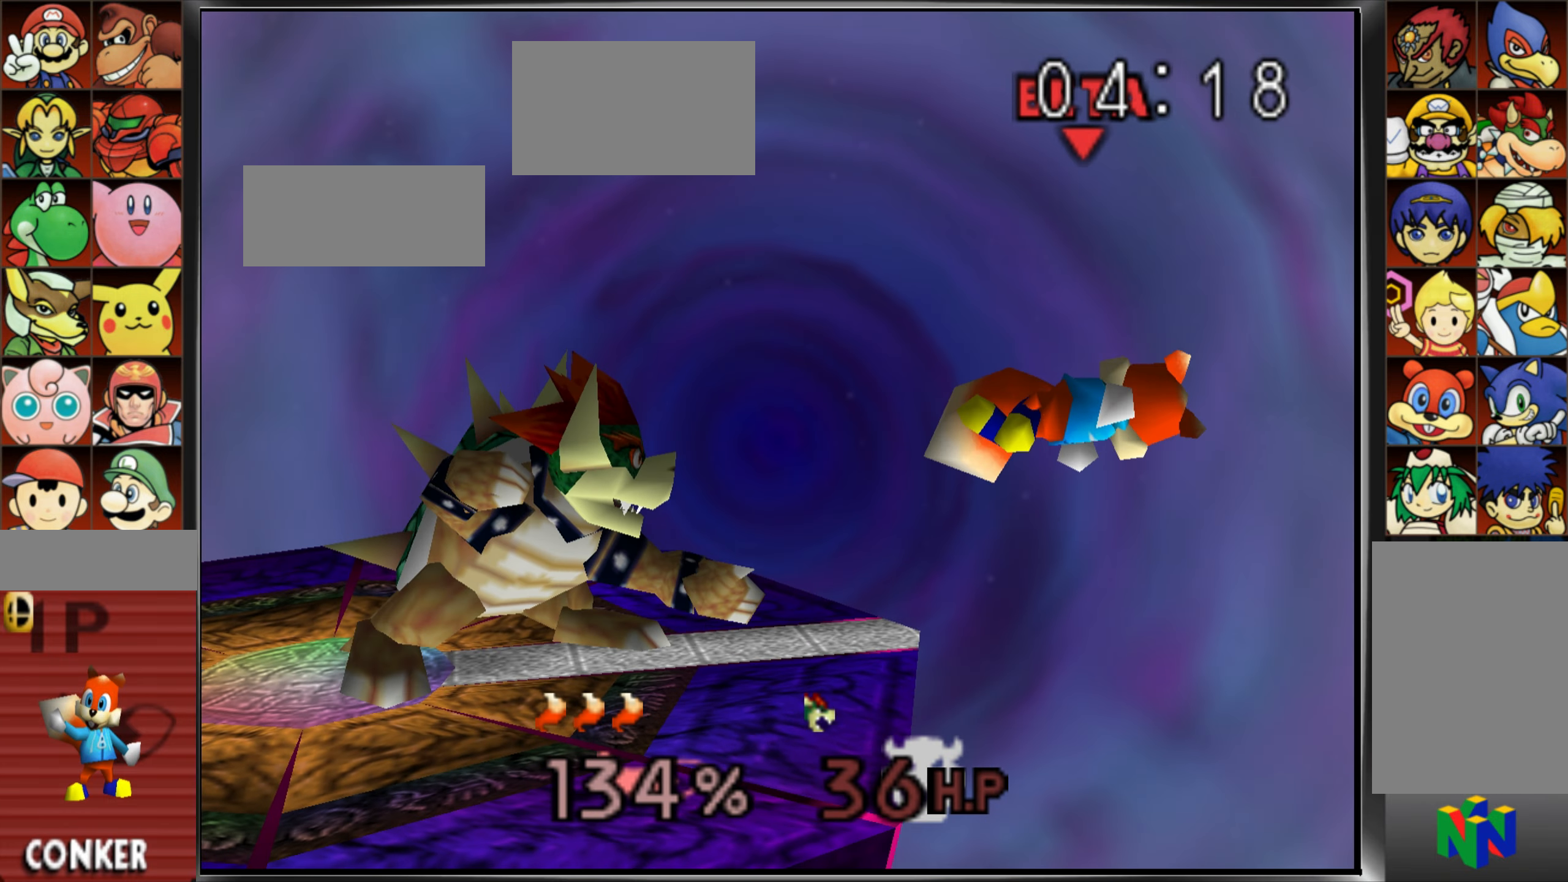
{"buttons": ["C_UP"], "left_stick": "left", "events": [[33, "C_UP", "down"], [134, "C_UP", "up"], [300, "C_UP", "down"], [384, "C_UP", "up"], [434, "C_UP", "down"]]}
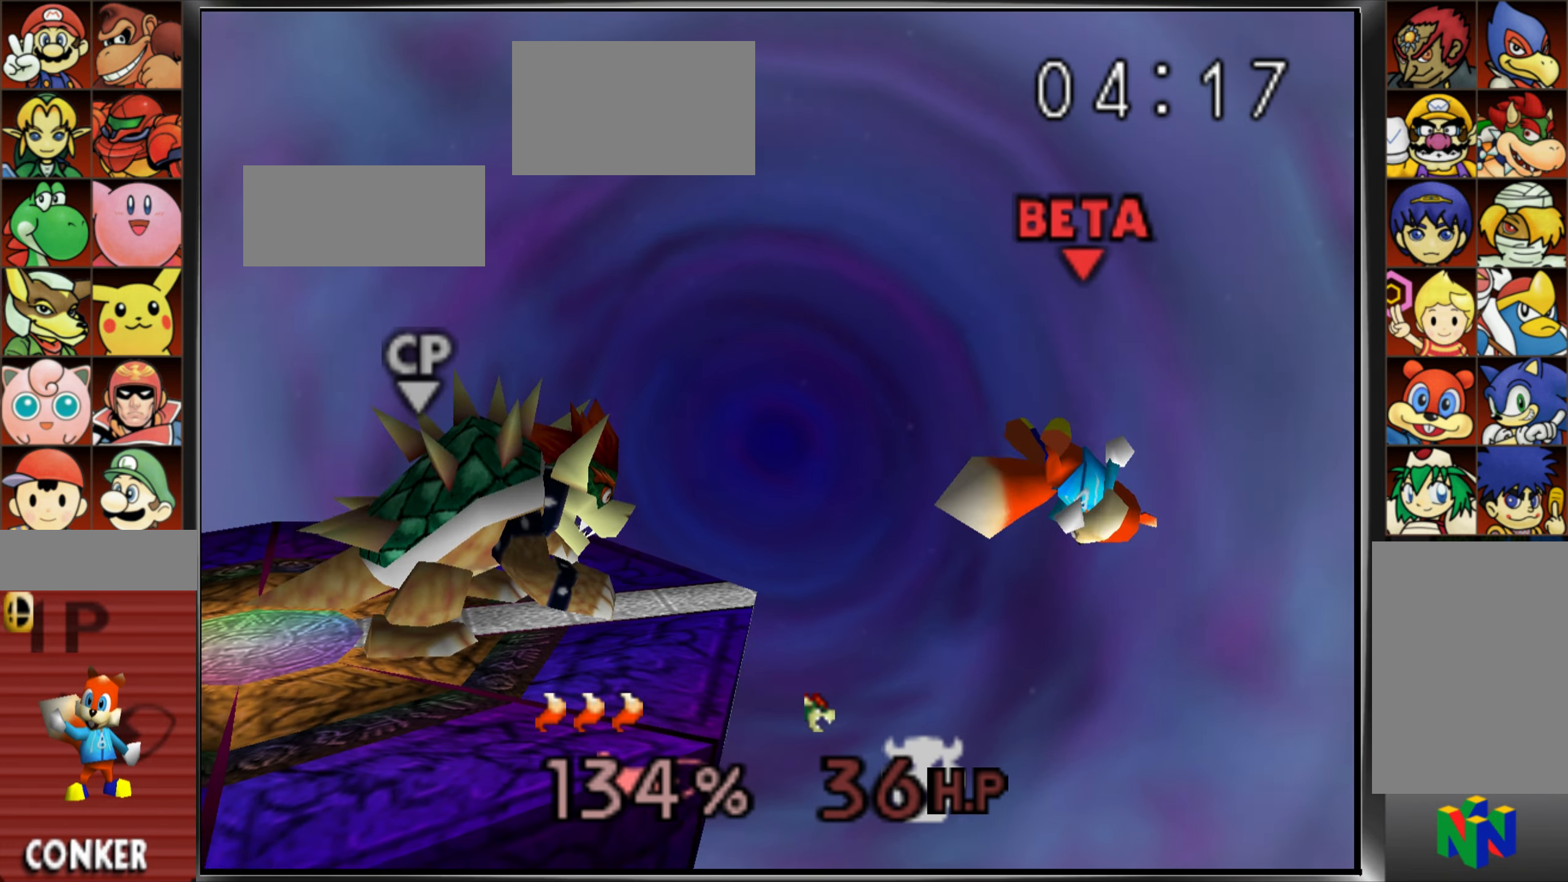
{"buttons": ["C_UP"], "left_stick": "left", "events": [[16, "C_UP", "up"], [133, "C_UP", "down"], [183, "C_UP", "up"], [283, "C_UP", "down"], [350, "C_UP", "up"], [400, "C_UP", "down"]]}
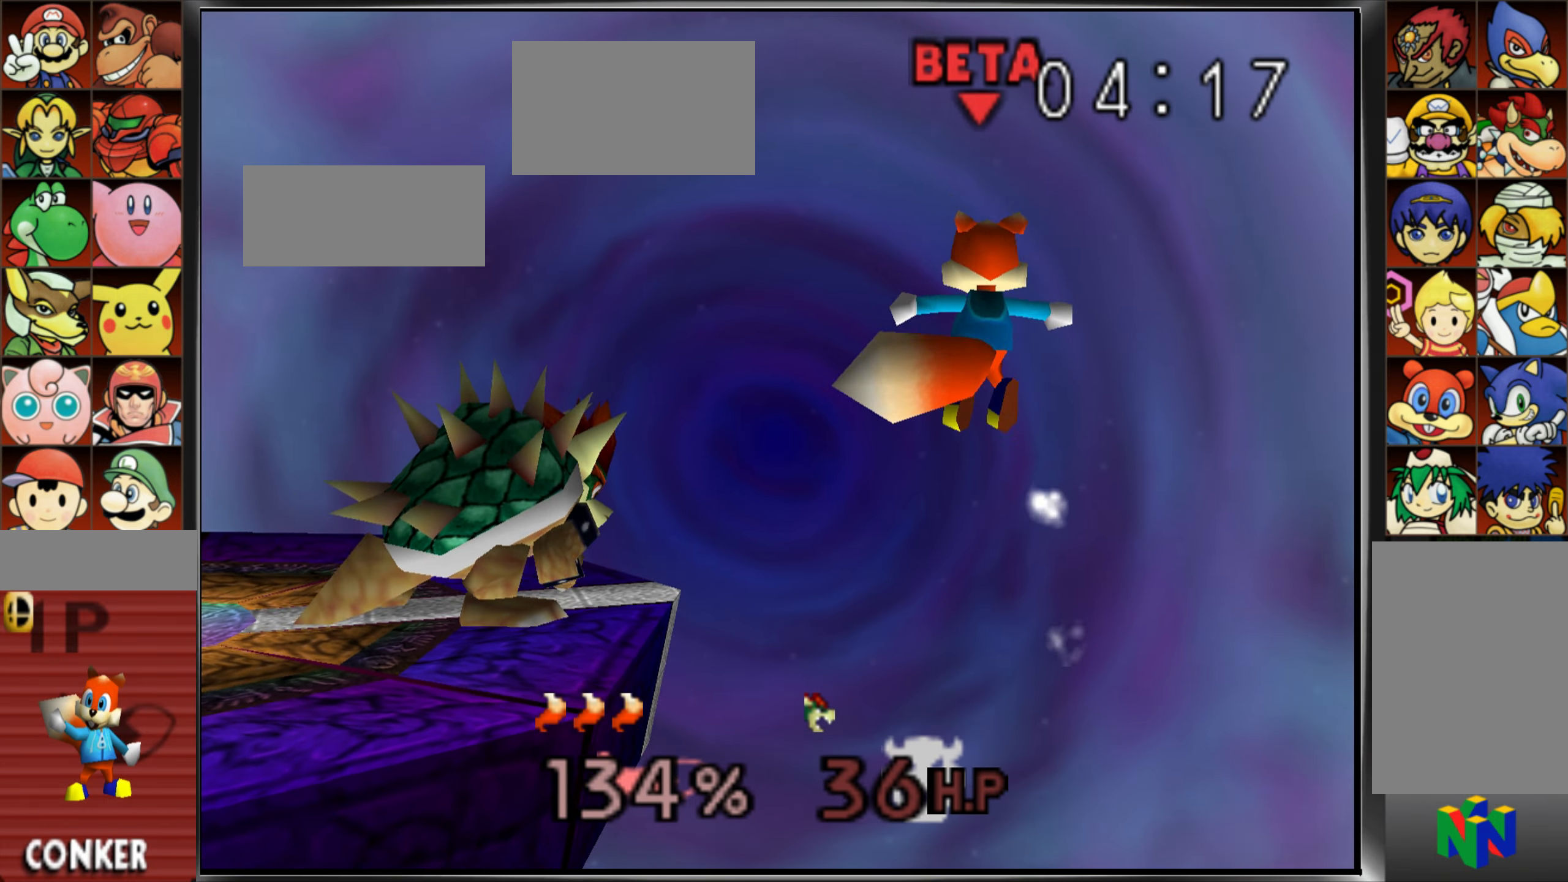
{"buttons": [], "left_stick": "left", "events": [[50, "C_UP", "up"]]}
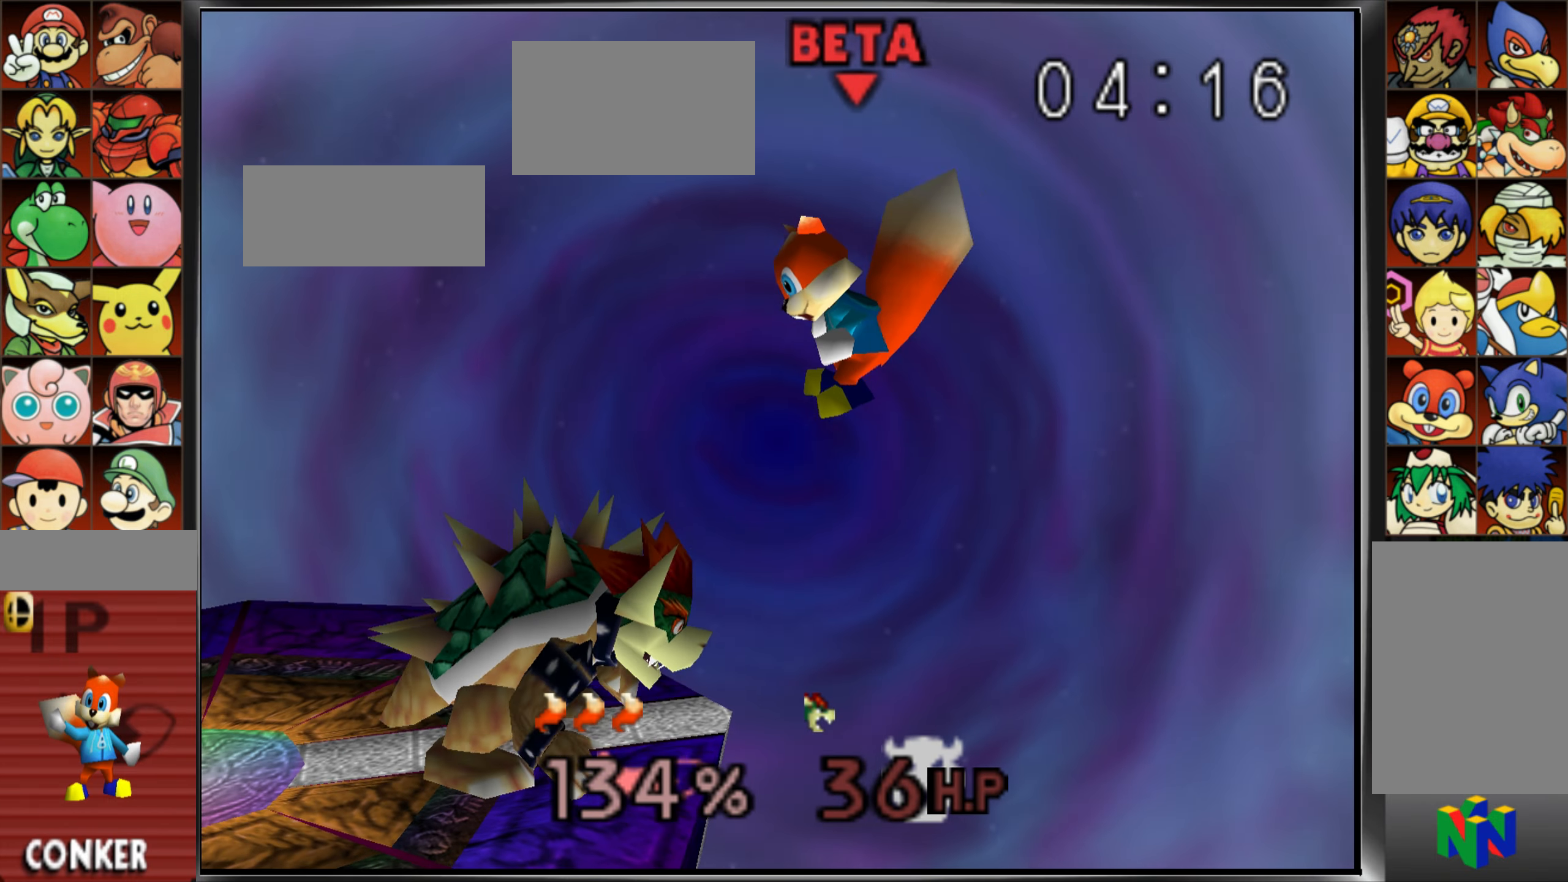
{"buttons": [], "left_stick": "center", "events": [[317, "left_stick", "center"], [333, "A", "down"], [450, "A", "up"]]}
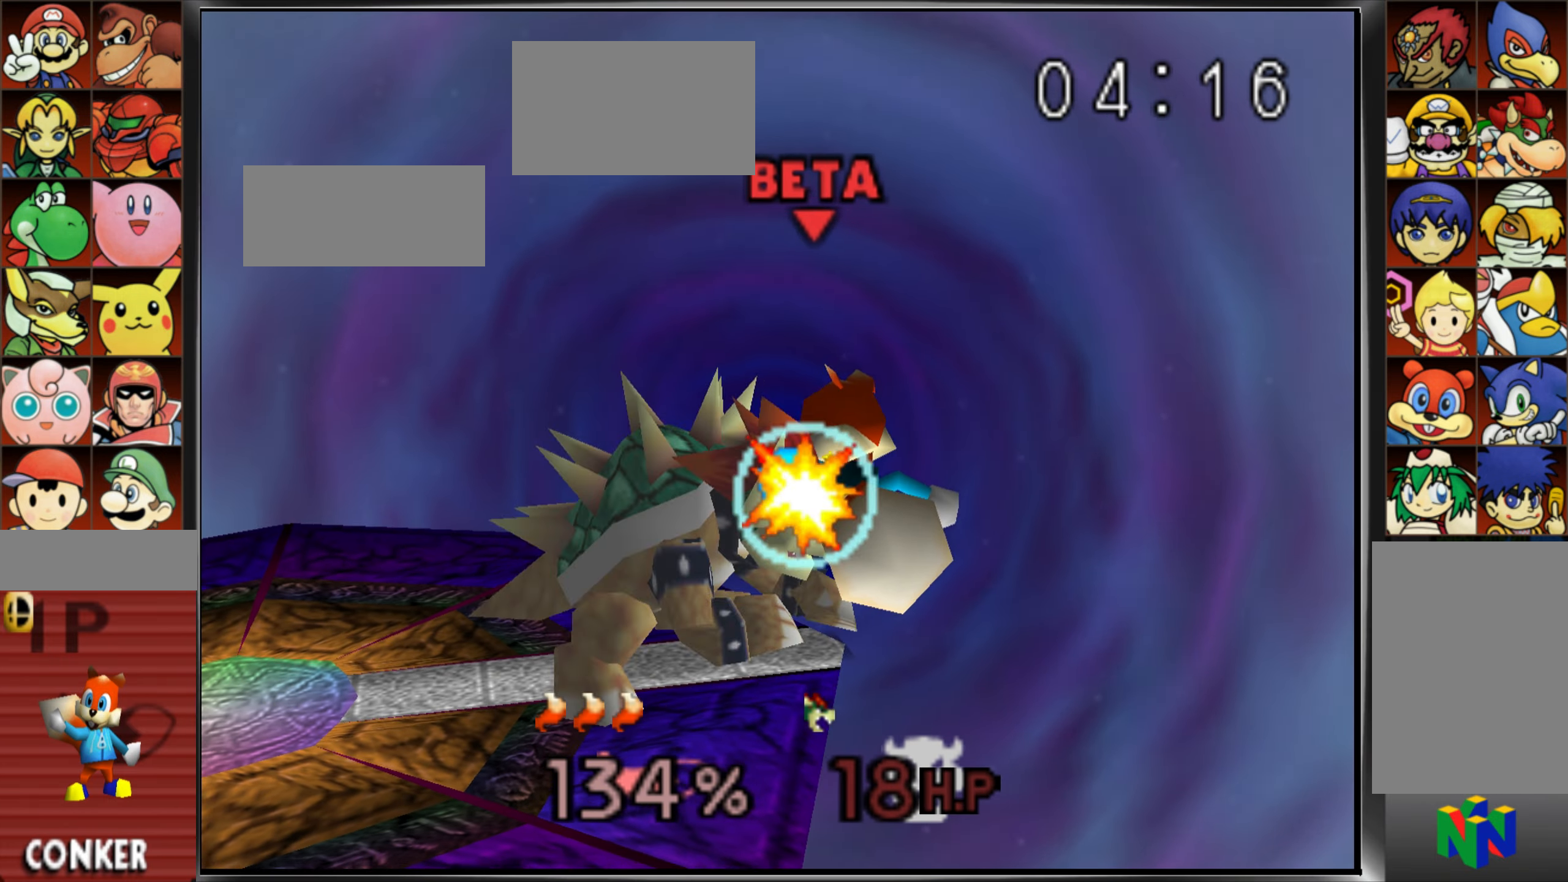
{"buttons": [], "left_stick": "center", "events": []}
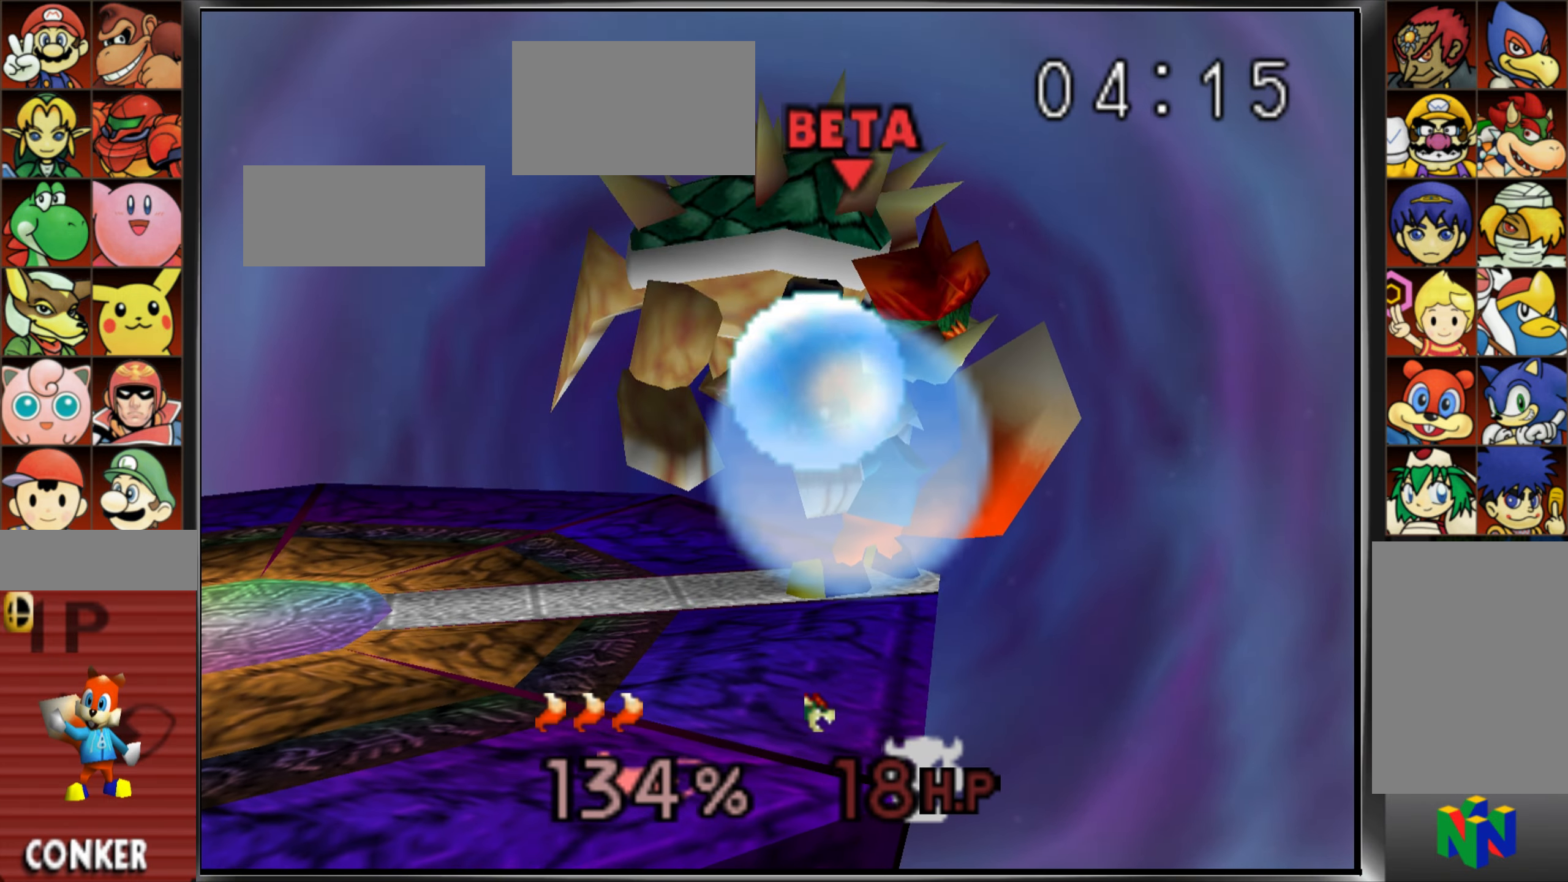
{"buttons": [], "left_stick": "center", "events": []}
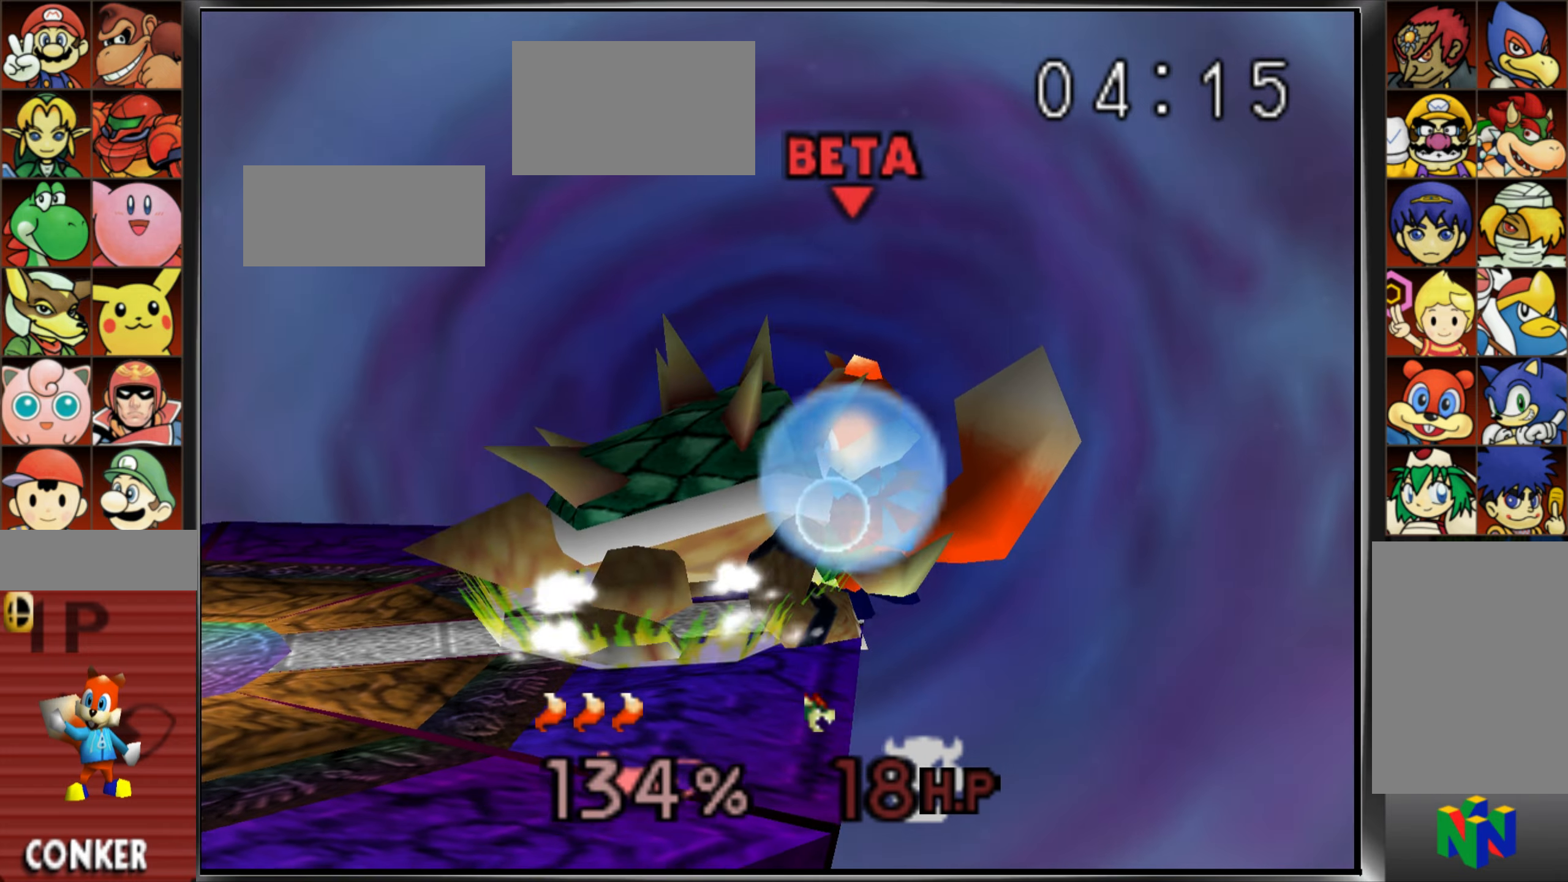
{"buttons": ["Z", "C_UP"], "left_stick": "center", "events": [[400, "Z", "down"], [483, "C_UP", "down"]]}
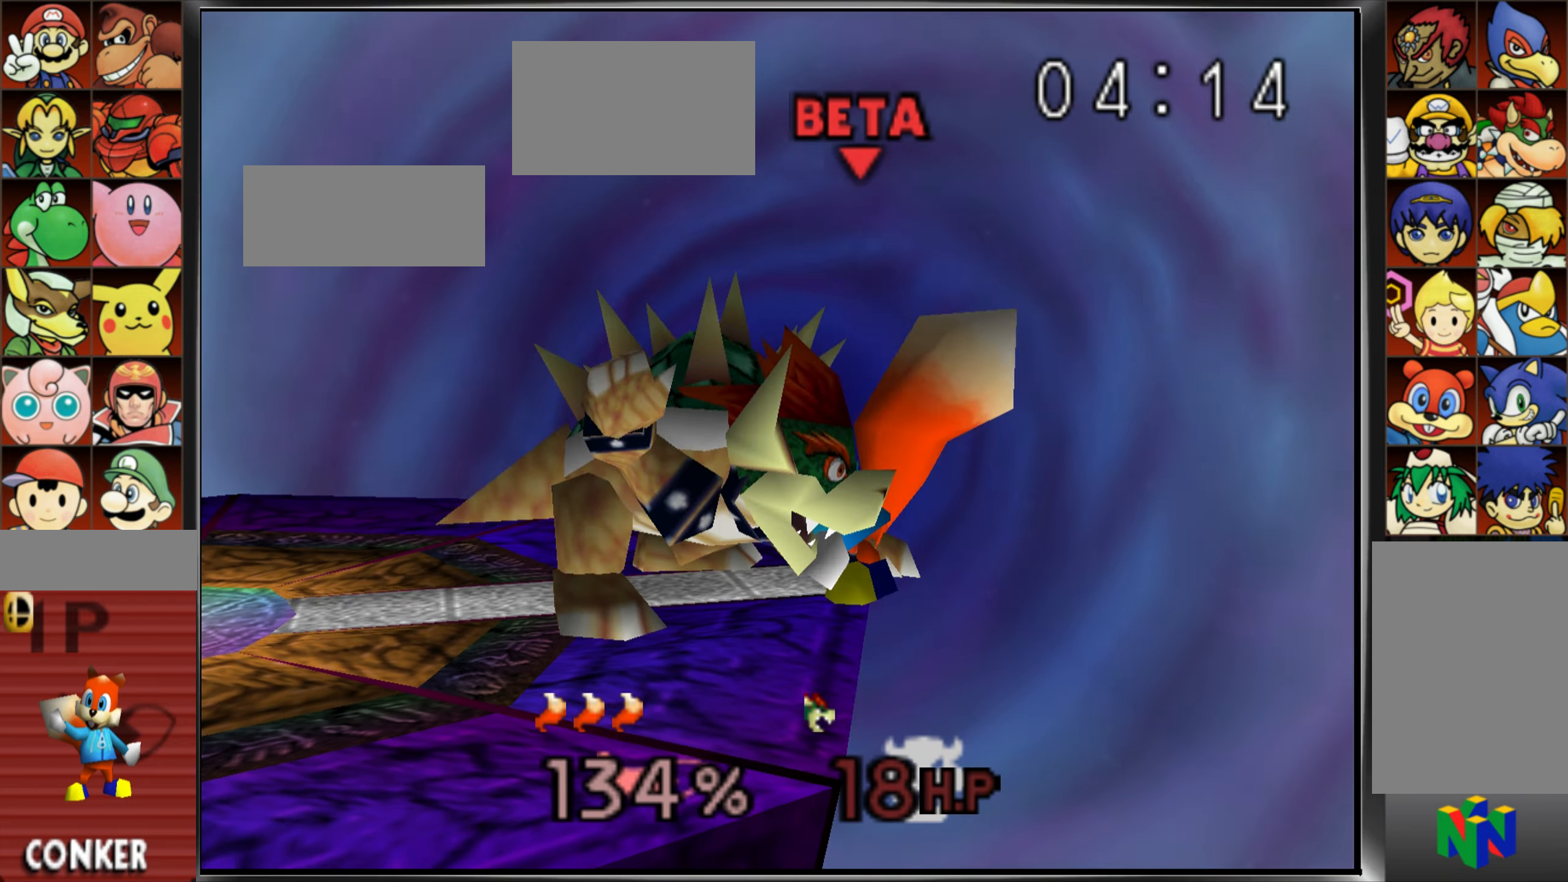
{"buttons": [], "left_stick": "left", "events": [[83, "Z", "up"], [250, "left_stick", "left"], [334, "C_UP", "up"]]}
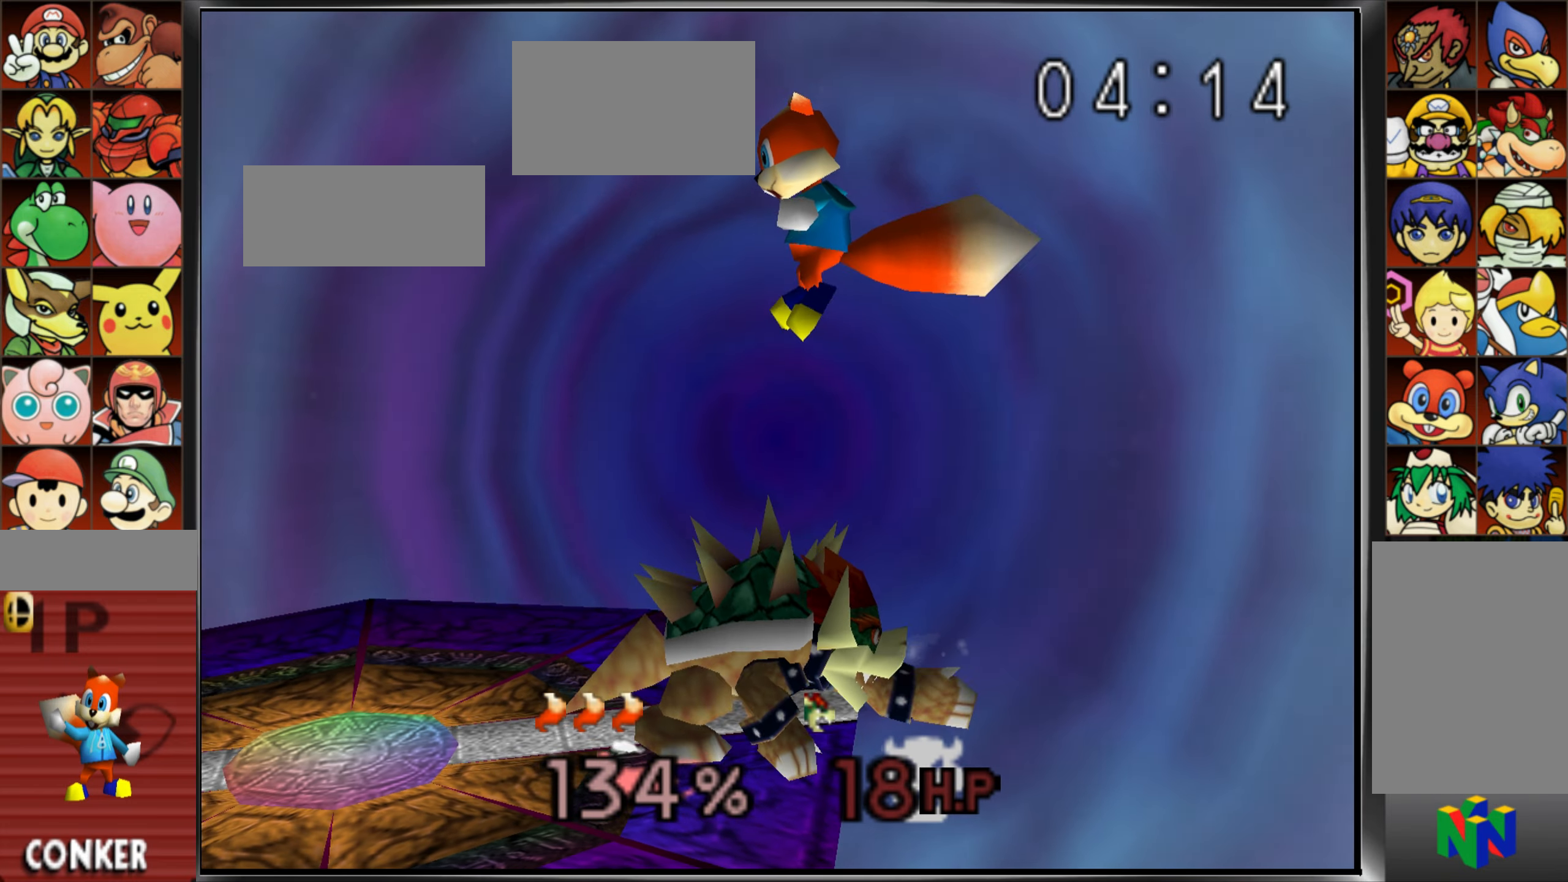
{"buttons": [], "left_stick": "center", "events": [[383, "left_stick", "up-right"], [500, "left_stick", "center"]]}